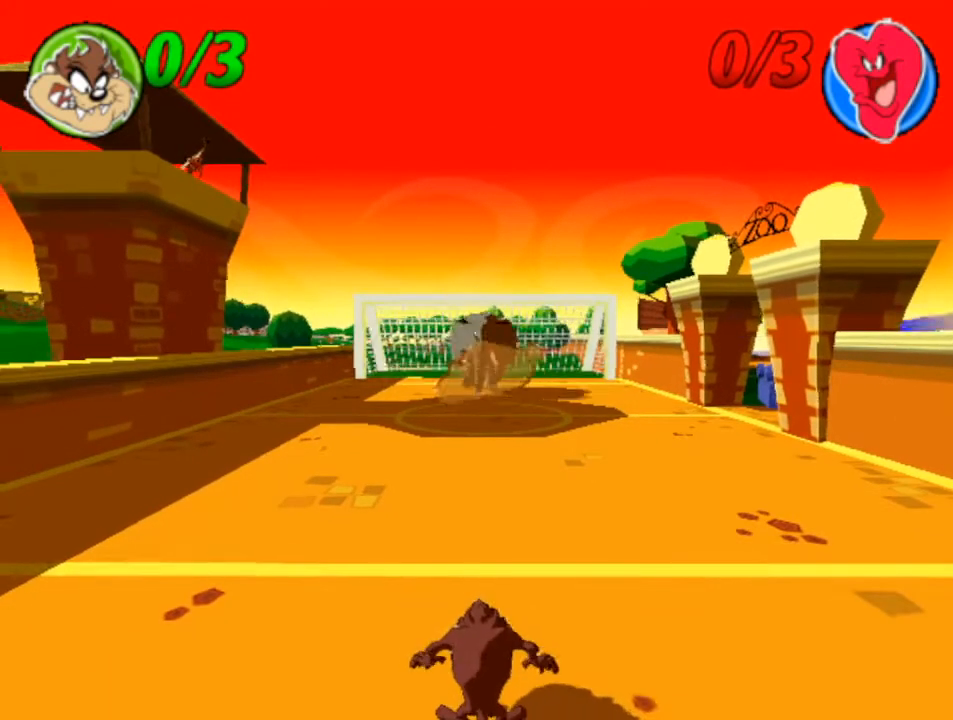
Gameplay with a controller (PlayStation layout); each line is a JSON object with the inputs held at the frame after it. "events" lists button and stick changes between this image and that frame as [ms after this image, input, new state], when the widget could be followed in between. Not read: right_stick.
{"buttons": [], "left_stick": "center", "events": []}
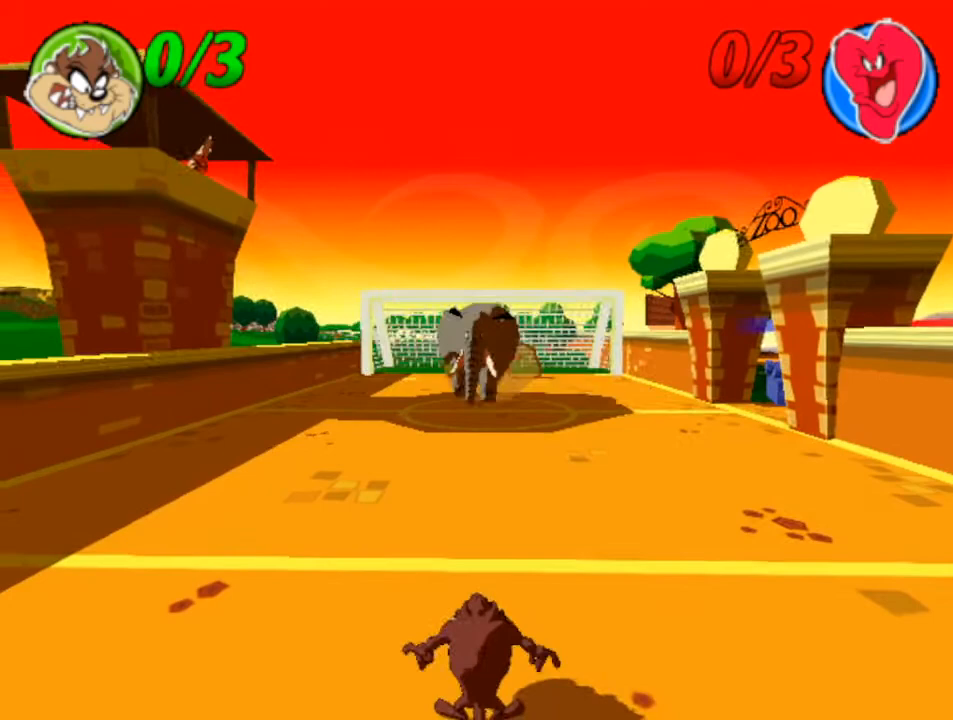
{"buttons": [], "left_stick": "center", "events": [[200, "left_stick", "left"], [400, "left_stick", "center"]]}
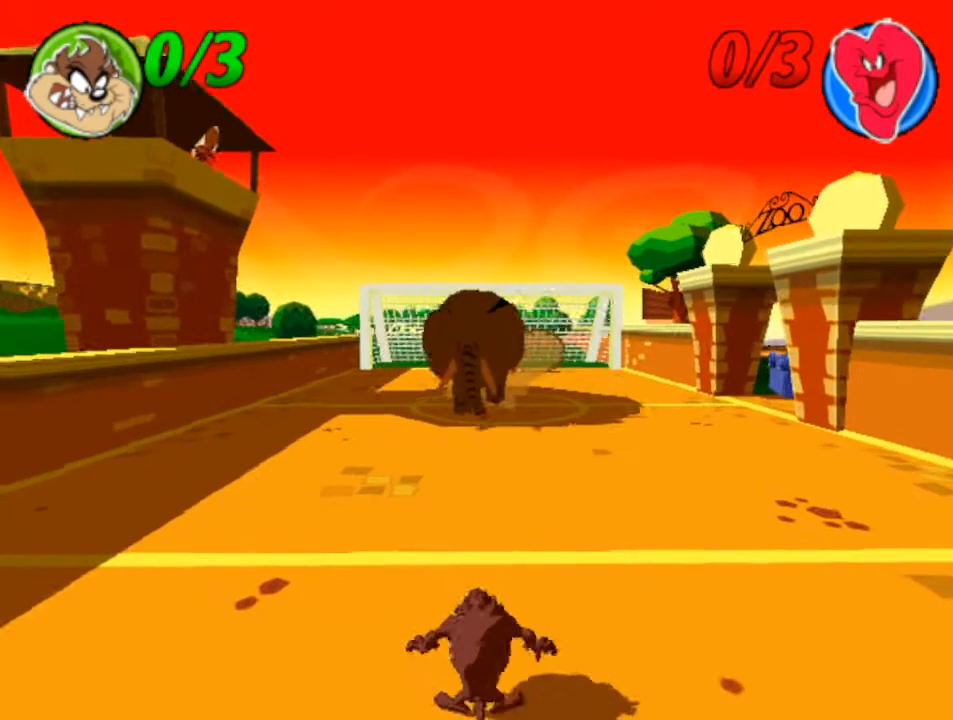
{"buttons": [], "left_stick": "center", "events": [[167, "left_stick", "left"], [367, "left_stick", "center"]]}
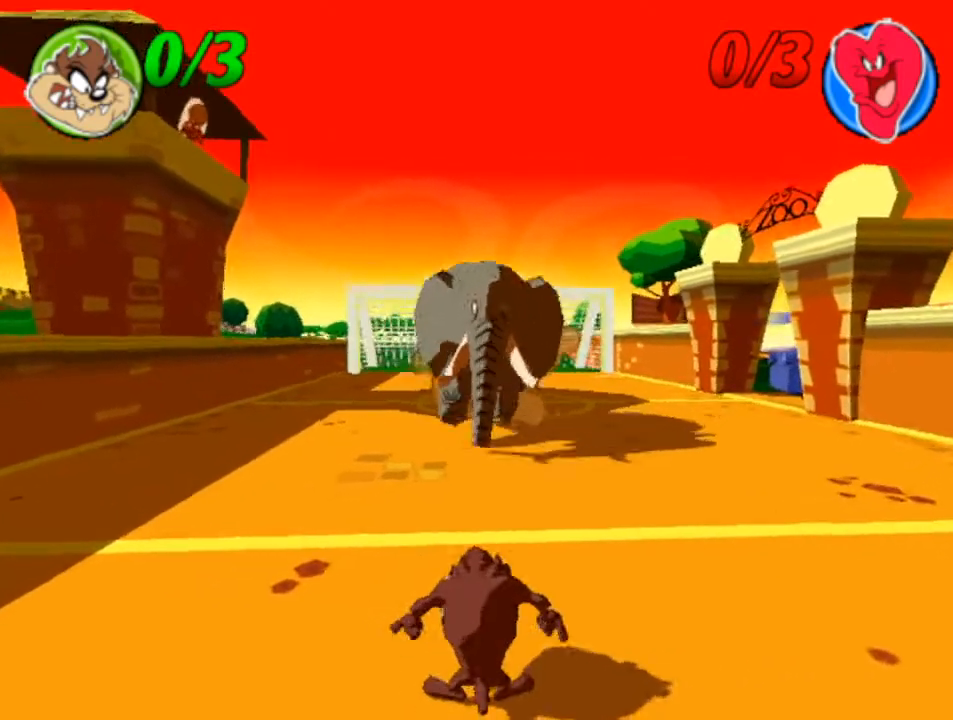
{"buttons": [], "left_stick": "center", "events": [[100, "left_stick", "left"], [267, "left_stick", "center"], [300, "SQUARE", "down"], [467, "SQUARE", "up"]]}
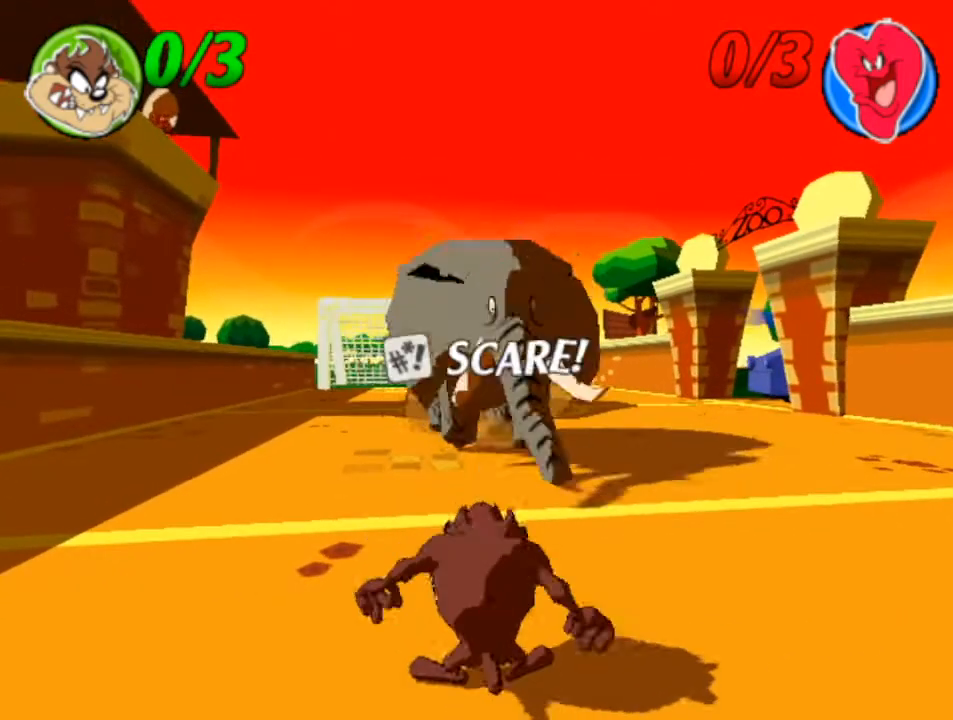
{"buttons": [], "left_stick": "center", "events": []}
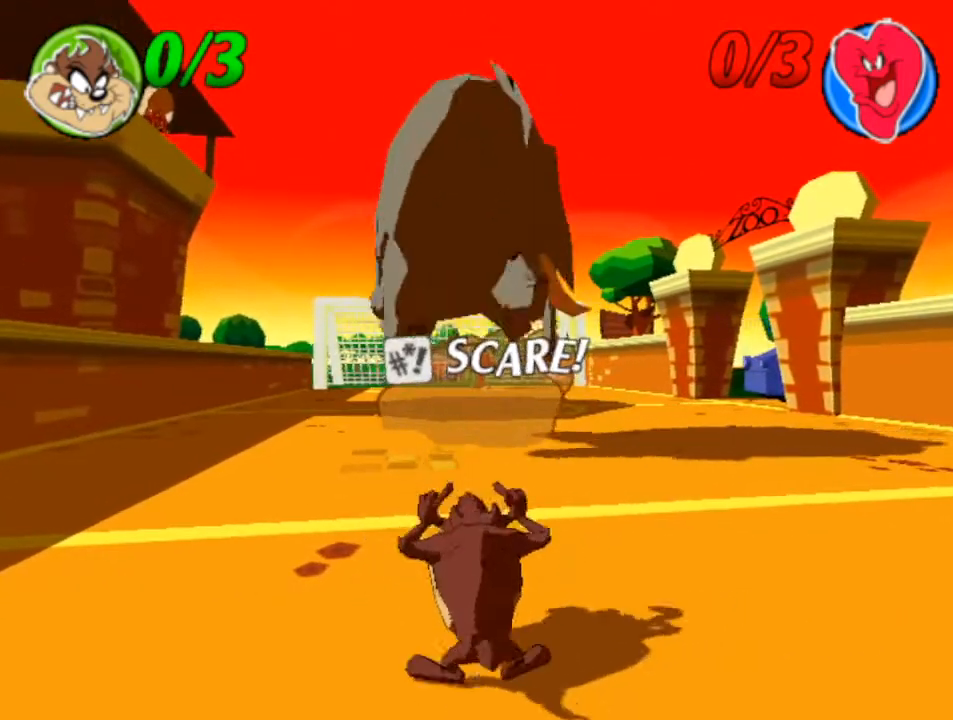
{"buttons": [], "left_stick": "center", "events": []}
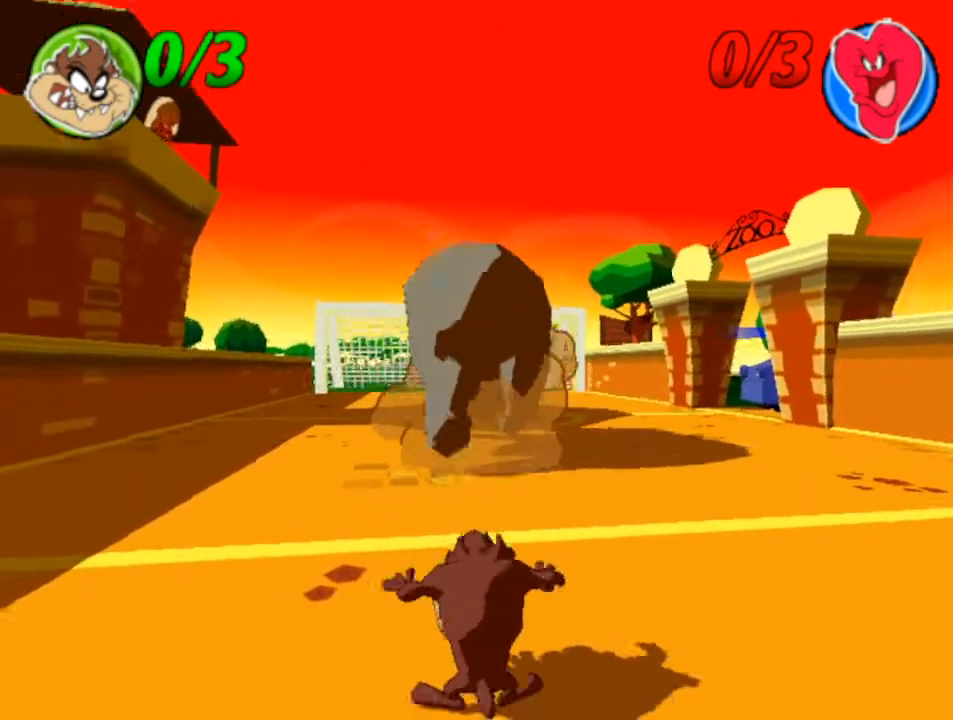
{"buttons": [], "left_stick": "down-right", "events": [[133, "left_stick", "down-right"]]}
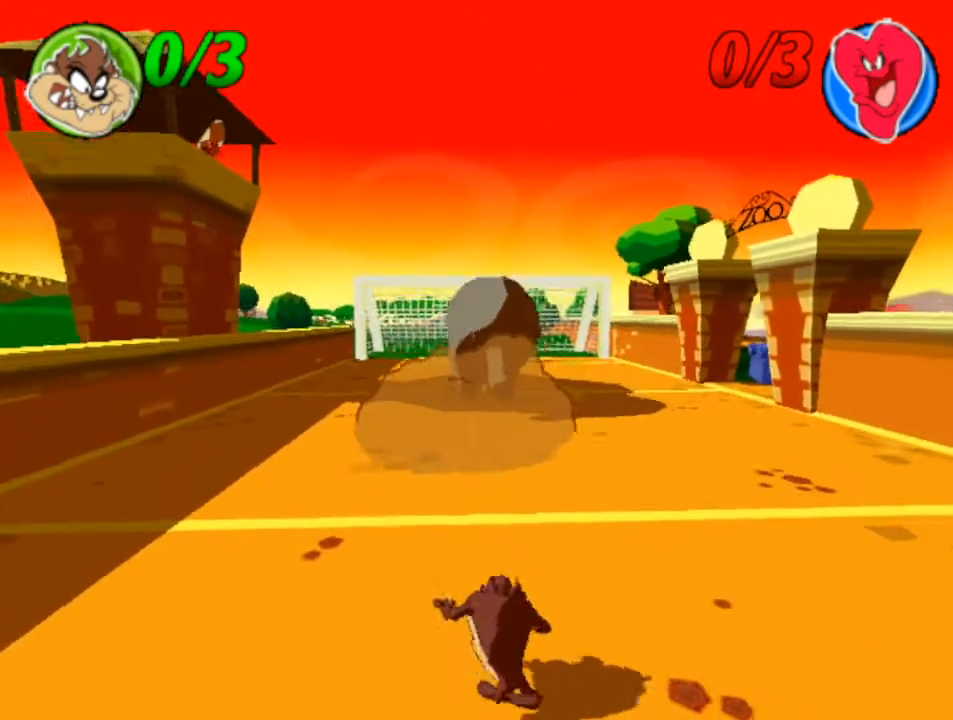
{"buttons": [], "left_stick": "down-right", "events": [[33, "left_stick", "right"], [333, "left_stick", "down-right"]]}
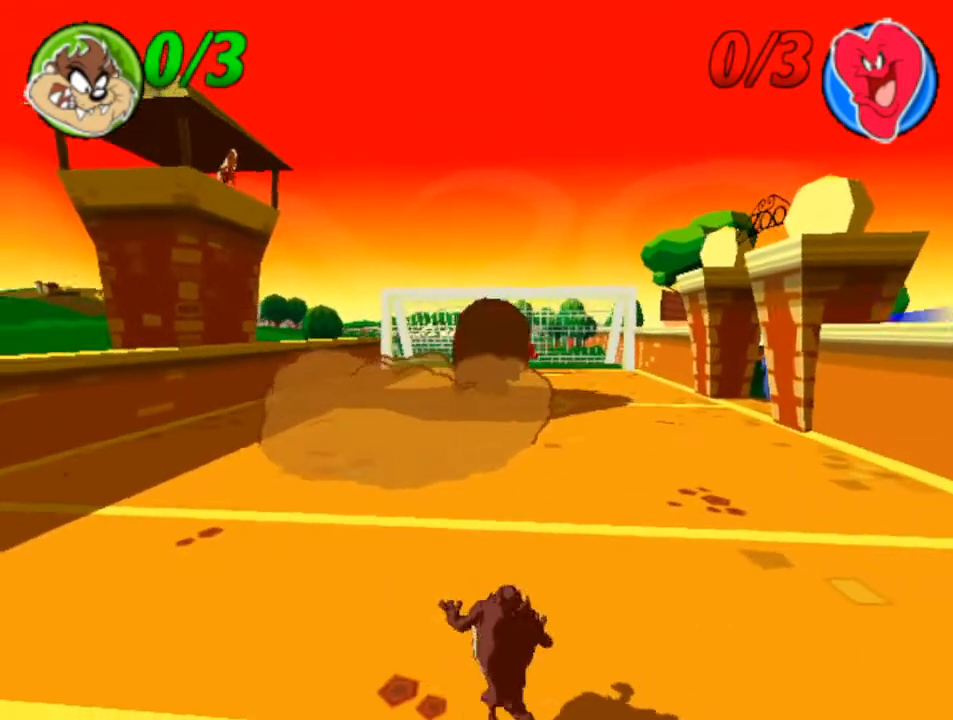
{"buttons": [], "left_stick": "center", "events": [[33, "left_stick", "down"], [367, "left_stick", "center"]]}
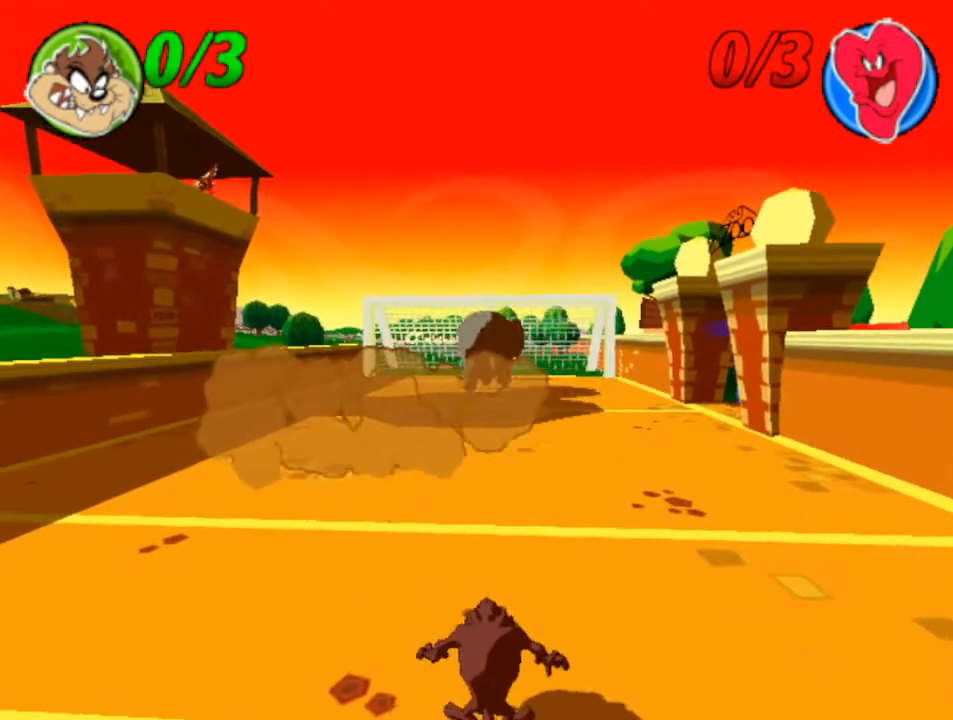
{"buttons": [], "left_stick": "center", "events": []}
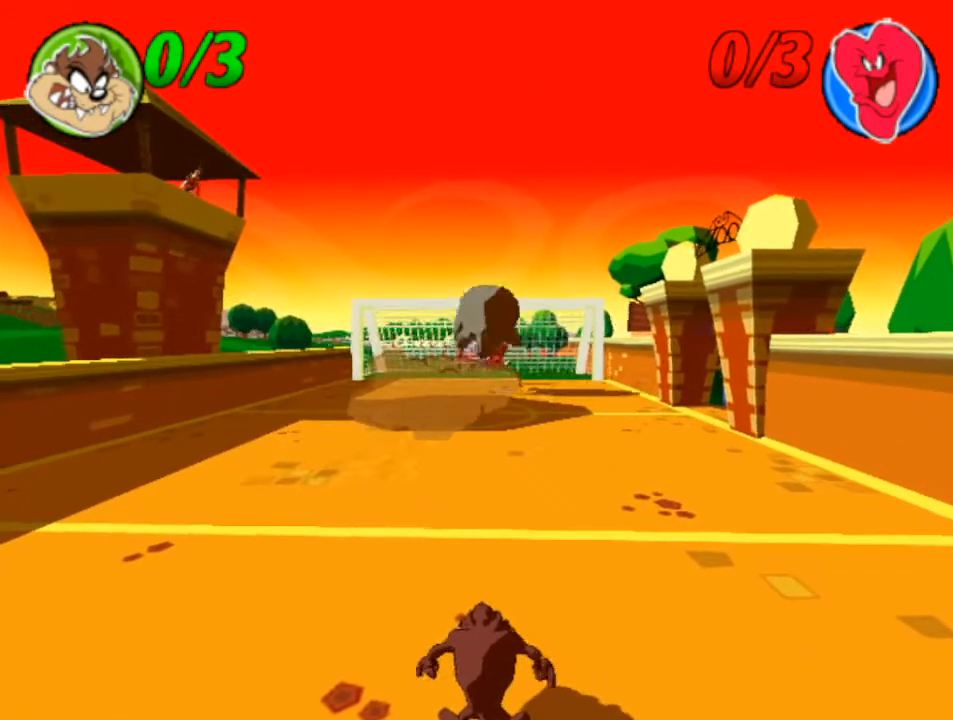
{"buttons": [], "left_stick": "center", "events": []}
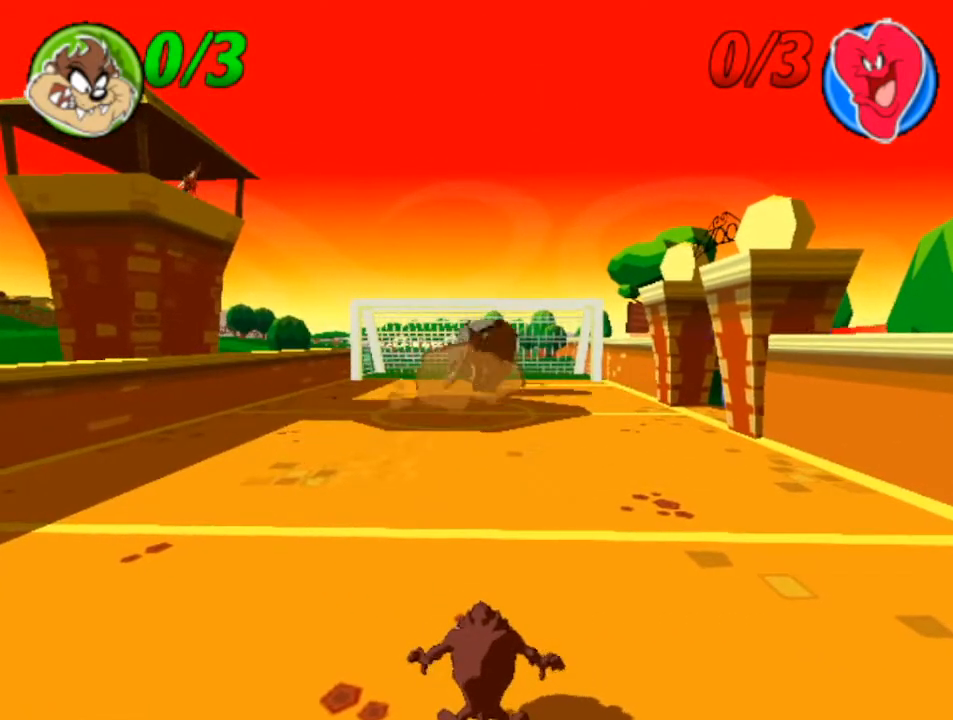
{"buttons": [], "left_stick": "left", "events": [[300, "left_stick", "left"]]}
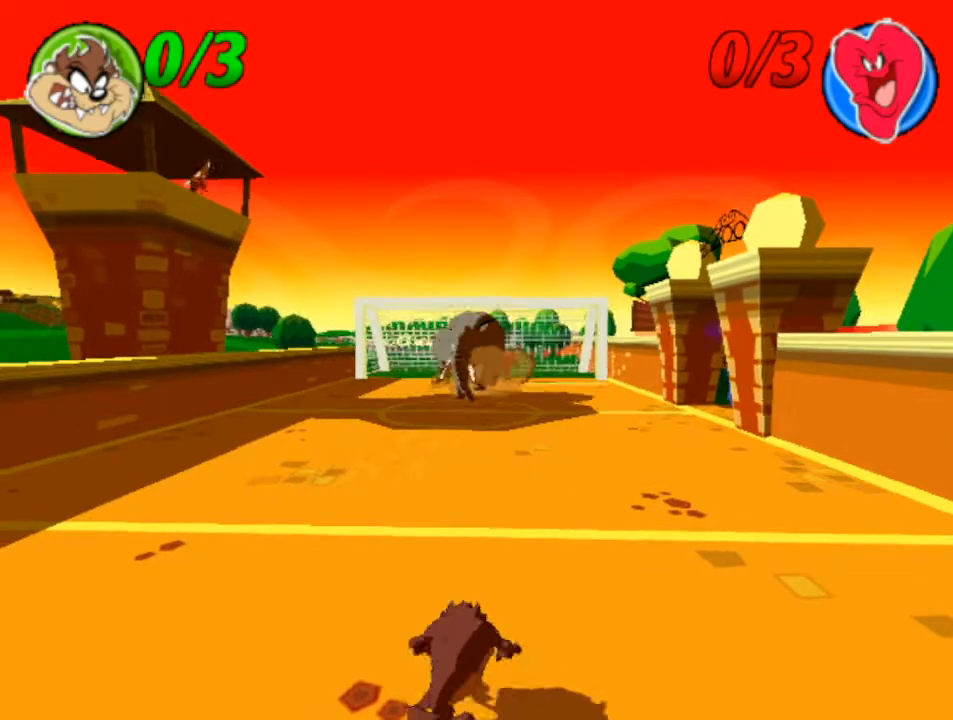
{"buttons": [], "left_stick": "center", "events": [[67, "left_stick", "center"], [167, "left_stick", "left"], [500, "left_stick", "center"]]}
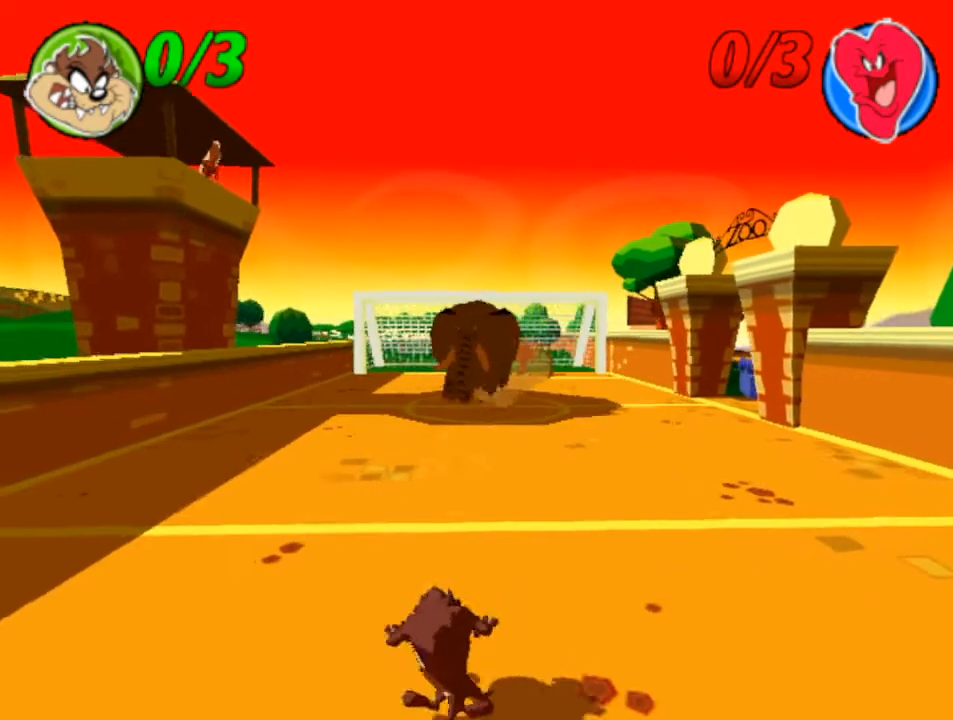
{"buttons": [], "left_stick": "left", "events": [[233, "left_stick", "left"], [367, "left_stick", "center"], [500, "left_stick", "left"]]}
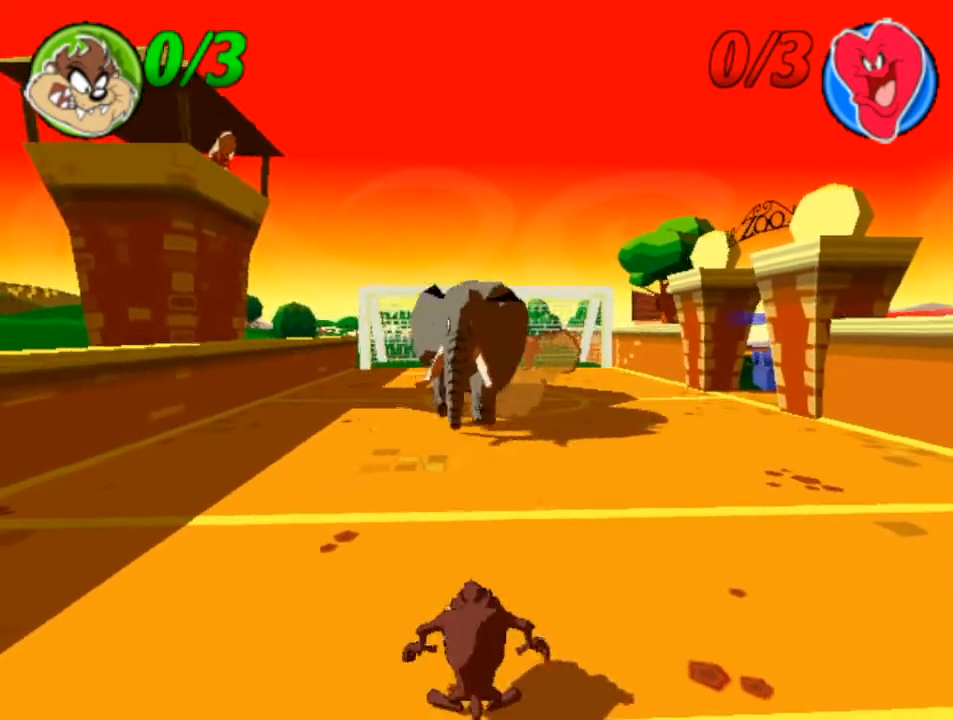
{"buttons": ["SQUARE"], "left_stick": "center", "events": [[133, "left_stick", "center"], [400, "left_stick", "left"], [467, "SQUARE", "down"], [467, "left_stick", "center"]]}
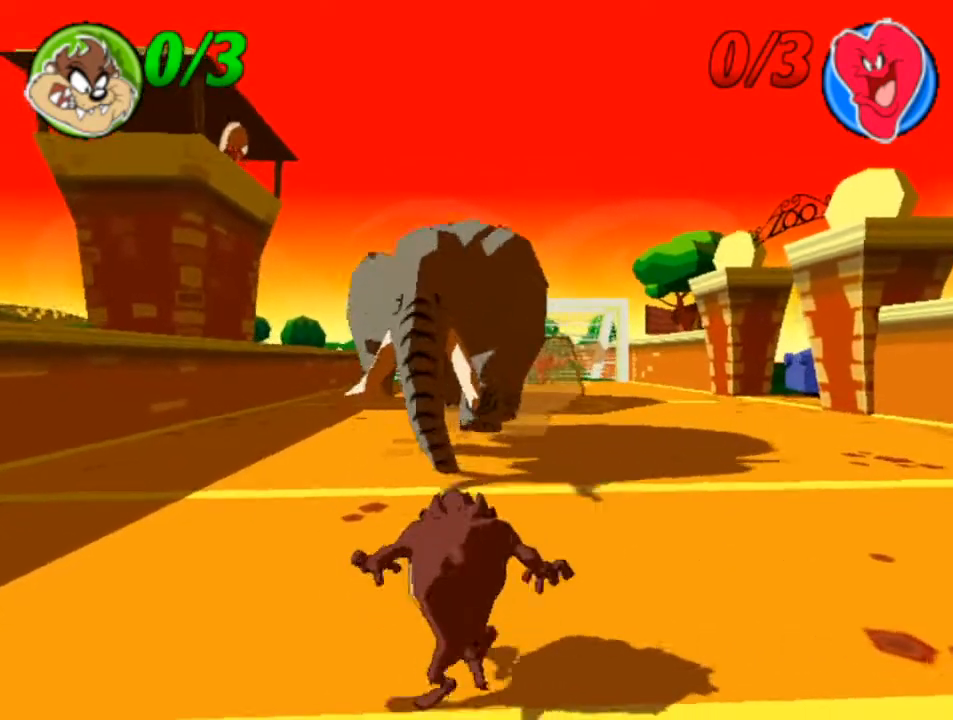
{"buttons": [], "left_stick": "center", "events": [[133, "SQUARE", "up"]]}
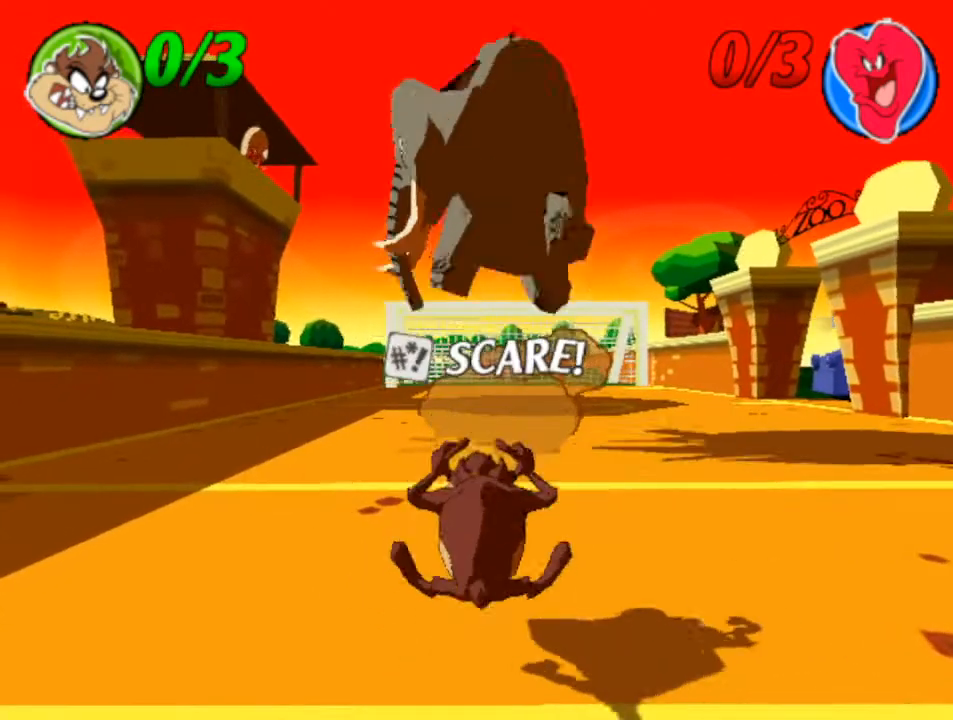
{"buttons": [], "left_stick": "center", "events": []}
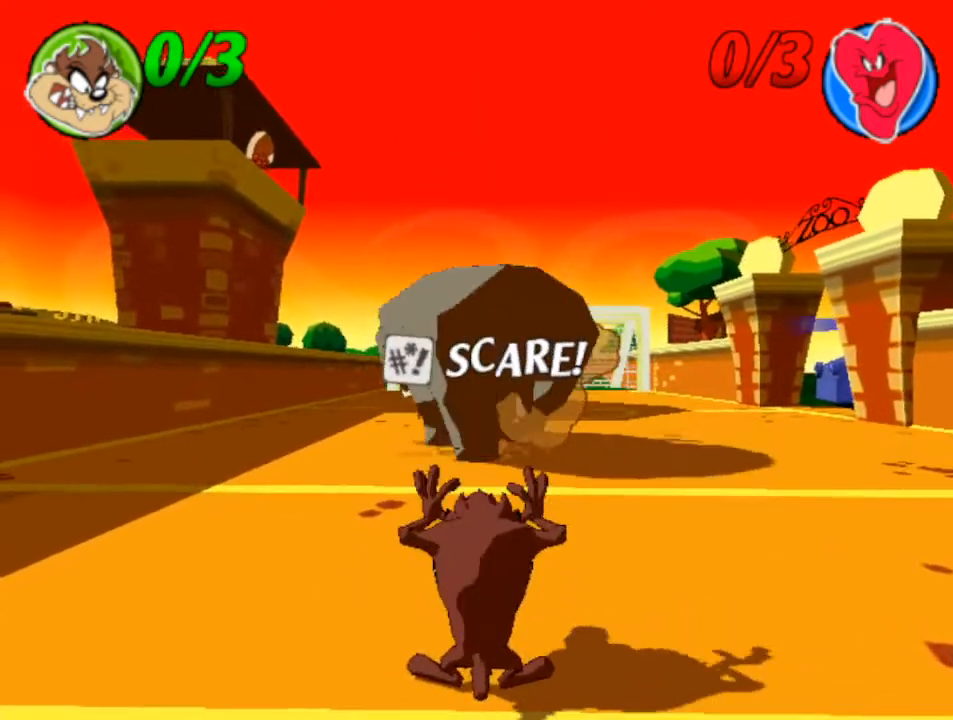
{"buttons": [], "left_stick": "center", "events": []}
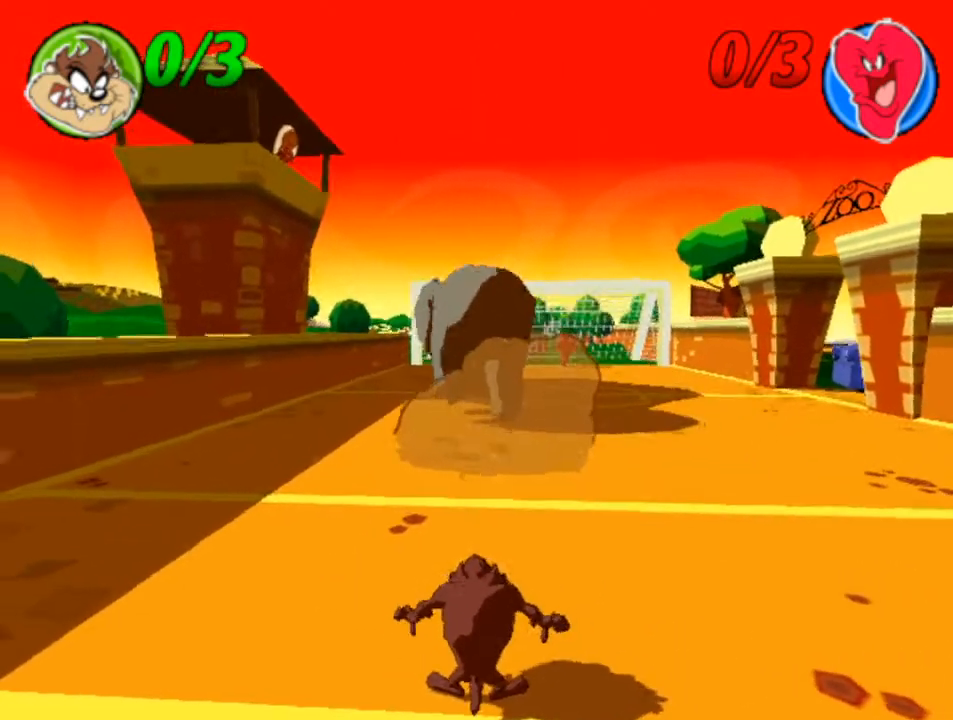
{"buttons": [], "left_stick": "center", "events": []}
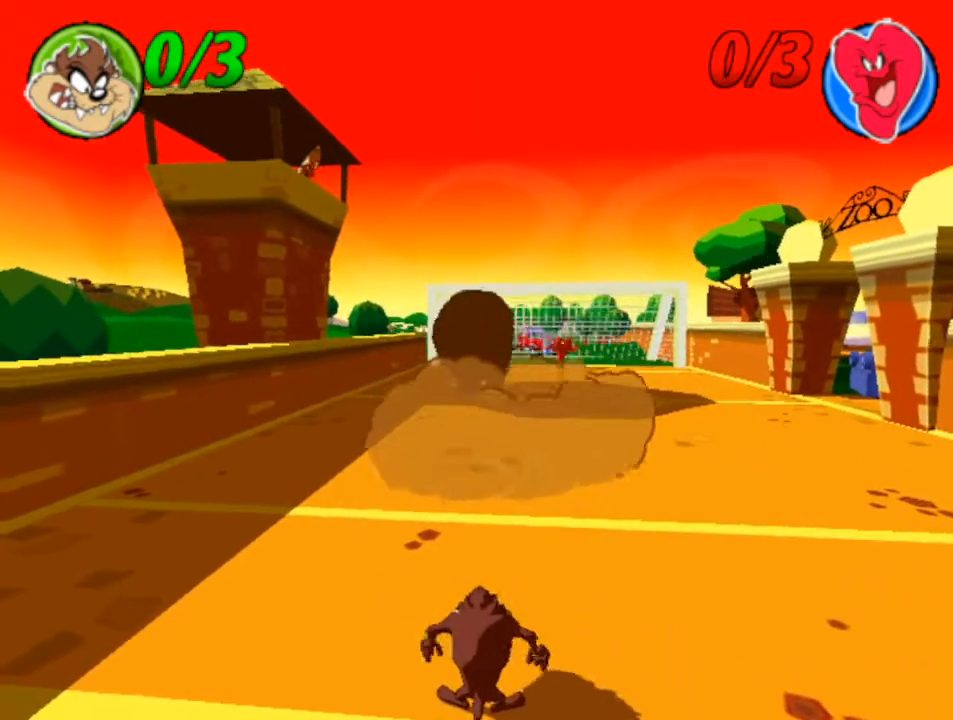
{"buttons": [], "left_stick": "center", "events": []}
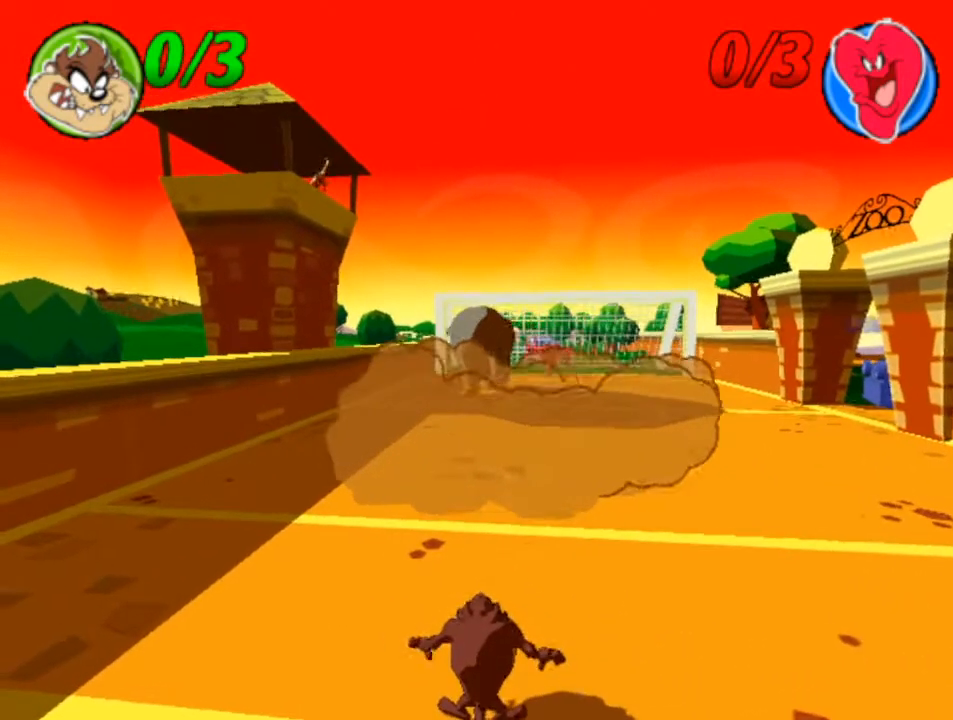
{"buttons": [], "left_stick": "center", "events": []}
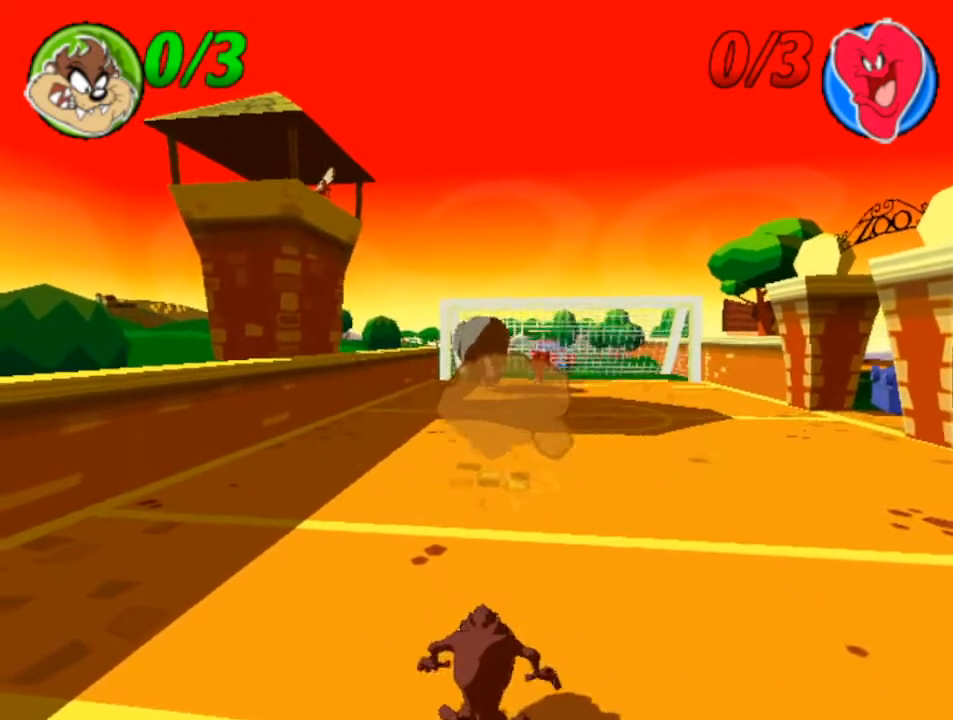
{"buttons": [], "left_stick": "center", "events": []}
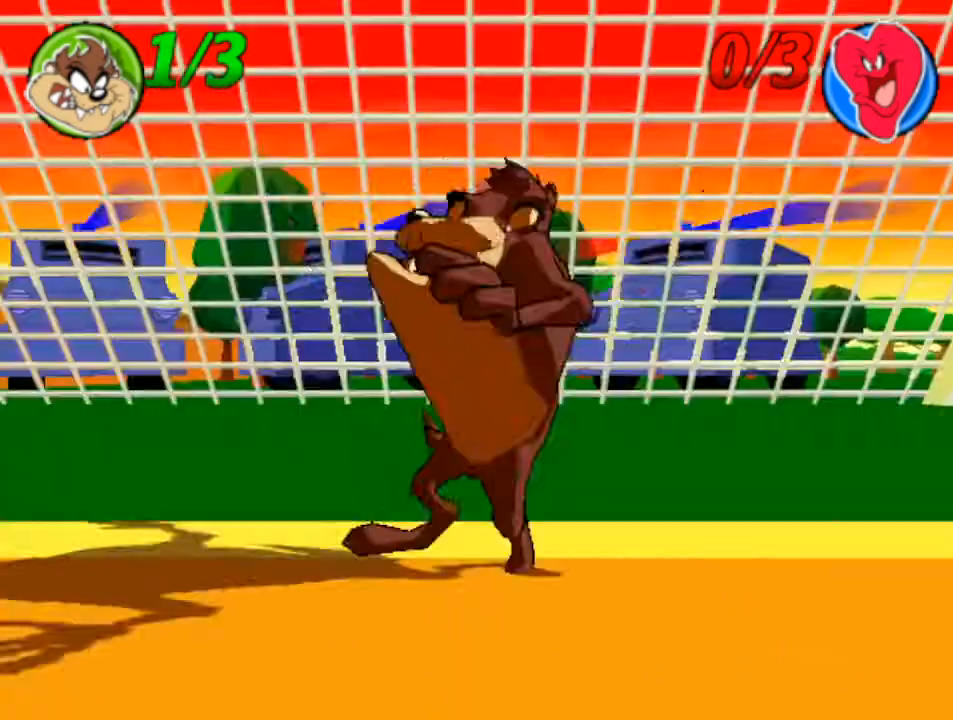
{"buttons": [], "left_stick": "center", "events": []}
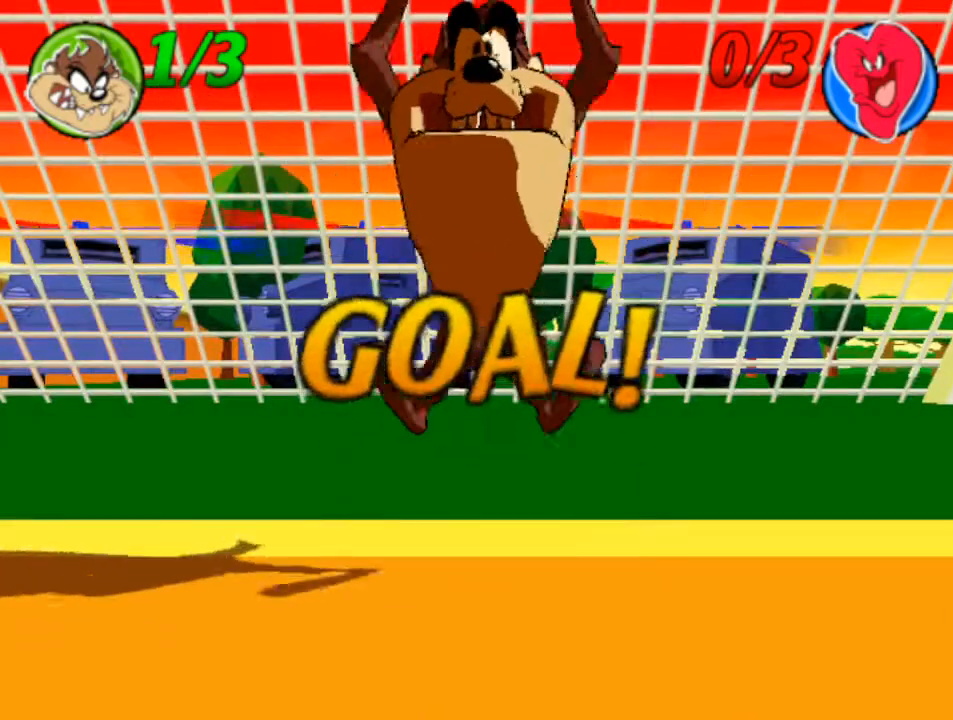
{"buttons": [], "left_stick": "center", "events": []}
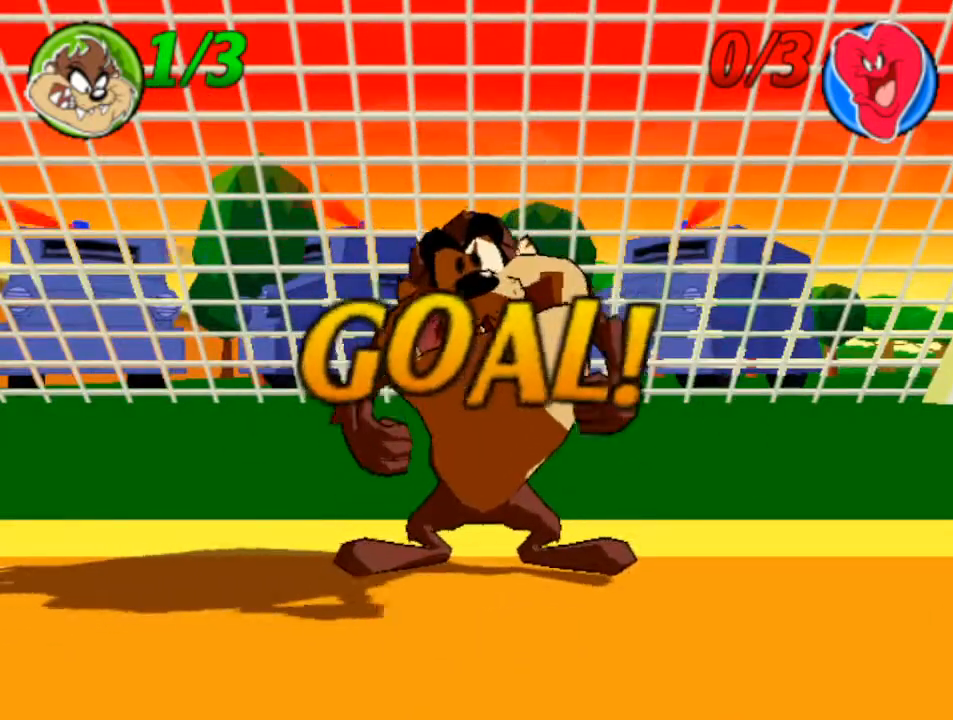
{"buttons": [], "left_stick": "center", "events": []}
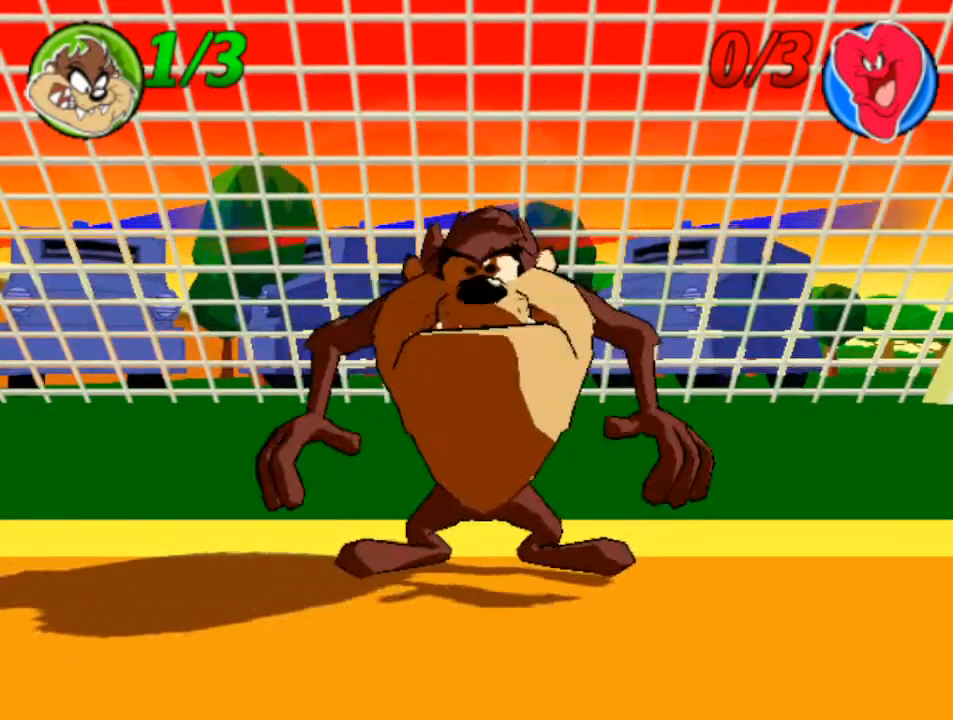
{"buttons": [], "left_stick": "center", "events": []}
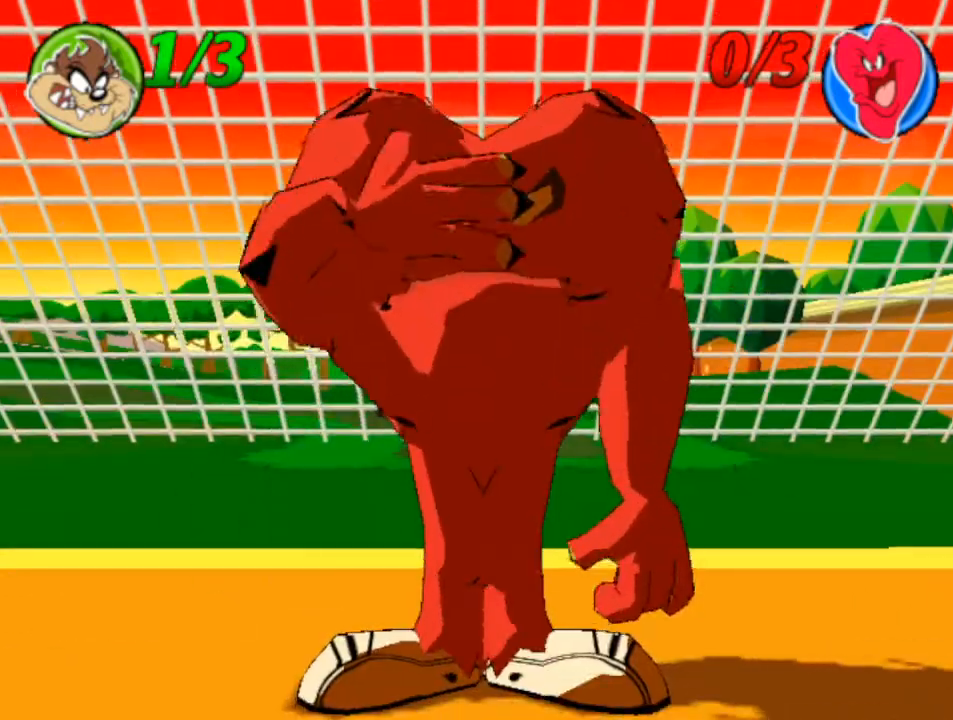
{"buttons": [], "left_stick": "center", "events": [[167, "CROSS", "down"], [300, "CROSS", "up"], [367, "CROSS", "down"], [467, "CROSS", "up"]]}
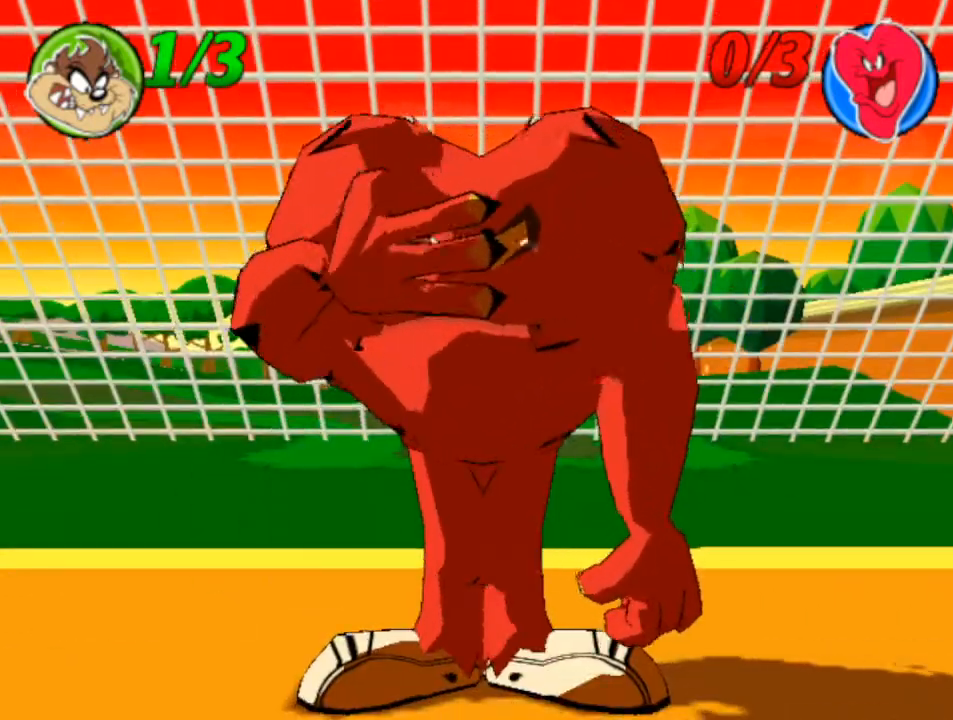
{"buttons": [], "left_stick": "center", "events": [[67, "CROSS", "down"], [167, "CROSS", "up"]]}
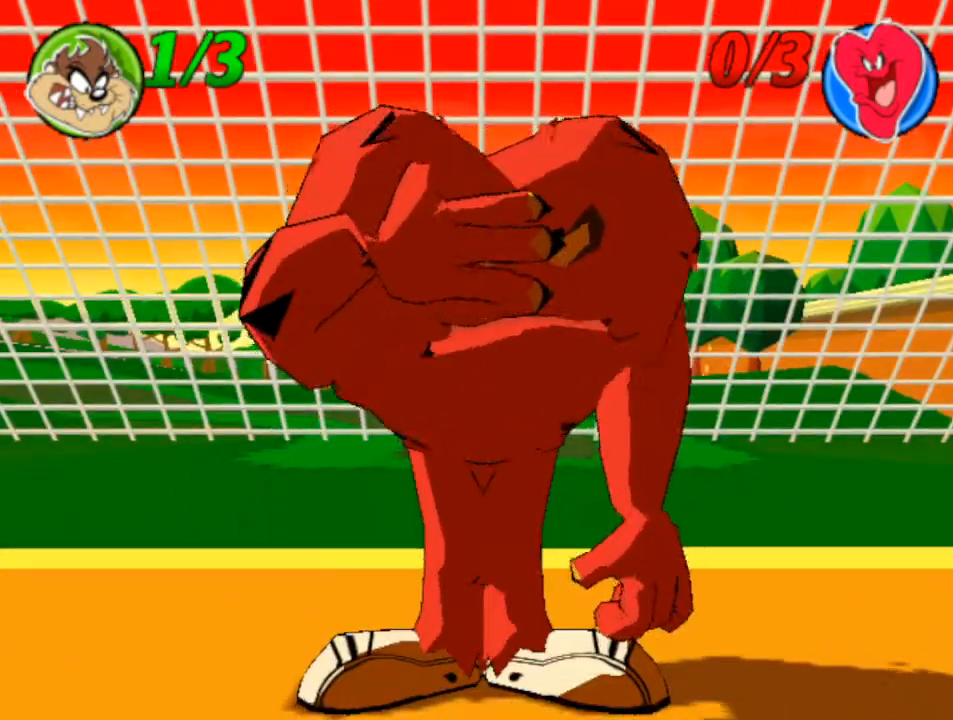
{"buttons": [], "left_stick": "center", "events": []}
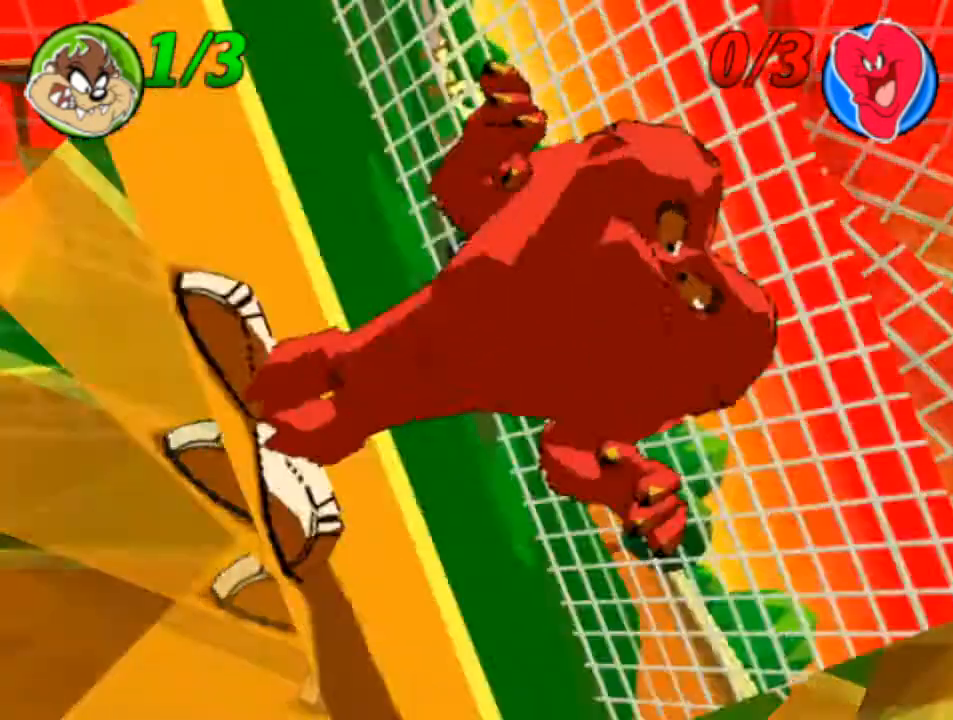
{"buttons": [], "left_stick": "center", "events": []}
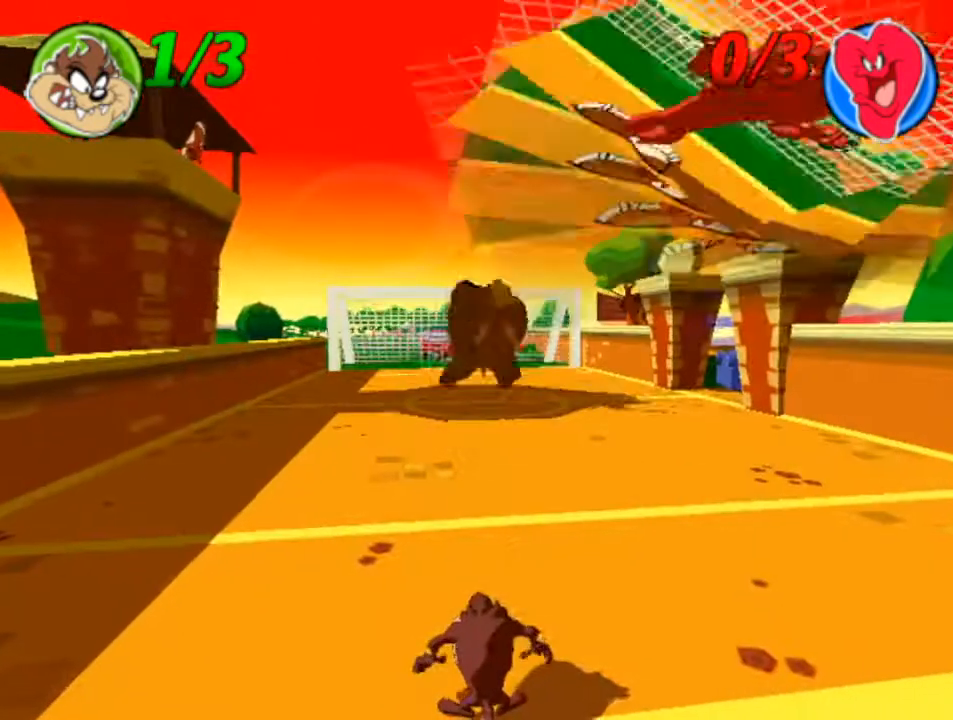
{"buttons": [], "left_stick": "up-right", "events": [[133, "left_stick", "up-right"]]}